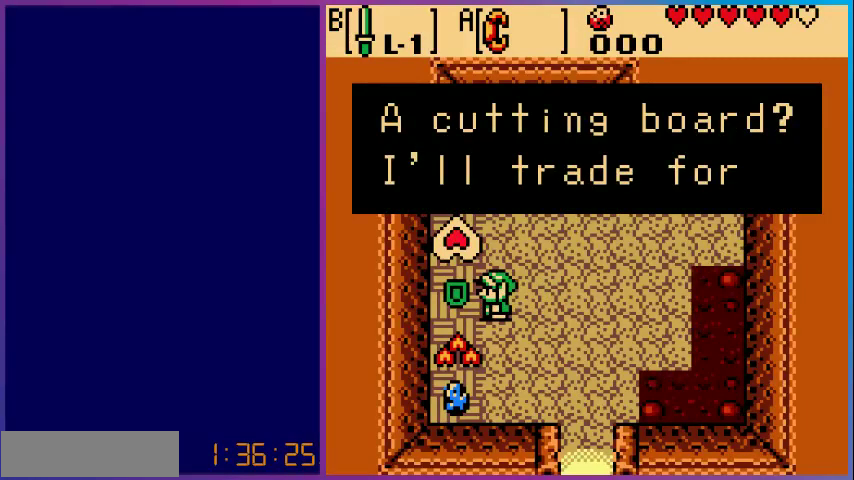
Gameplay with a controller (Nintendo layout); each line is a JSON object with the inputs held at the frame after it. "events" lists button and stick changes between this image and that frame as [ms after this image, input, new state], when the widget could be followed in between. Not read: L3 R3.
{"buttons": [], "events": []}
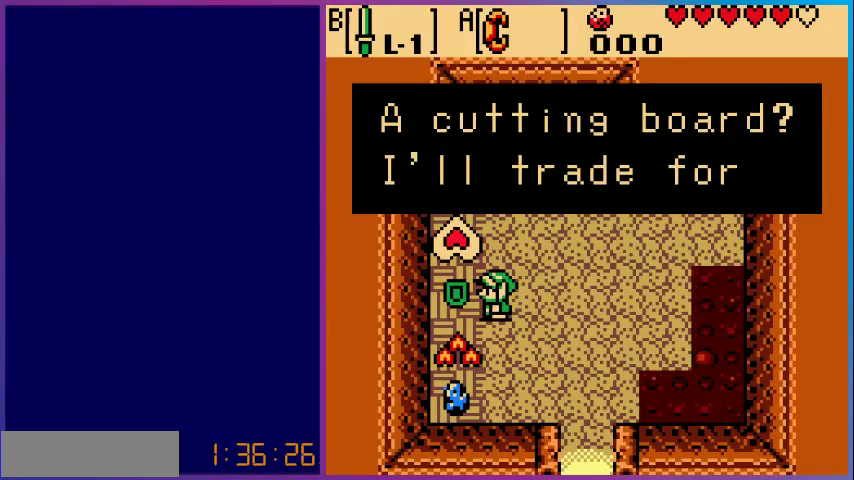
{"buttons": [], "events": [[267, "A", "down"], [400, "A", "up"]]}
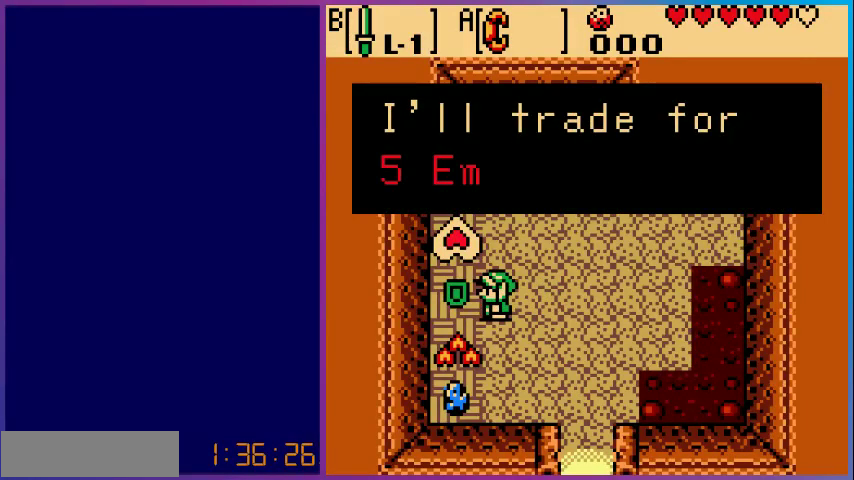
{"buttons": [], "events": []}
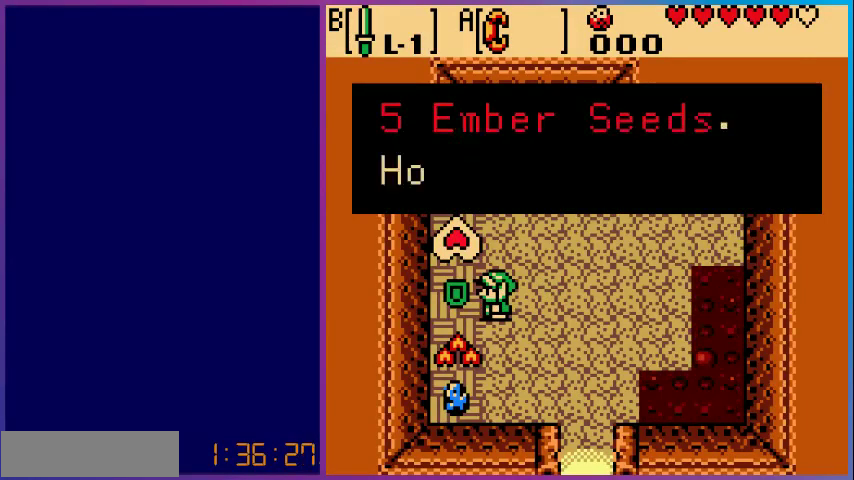
{"buttons": [], "events": []}
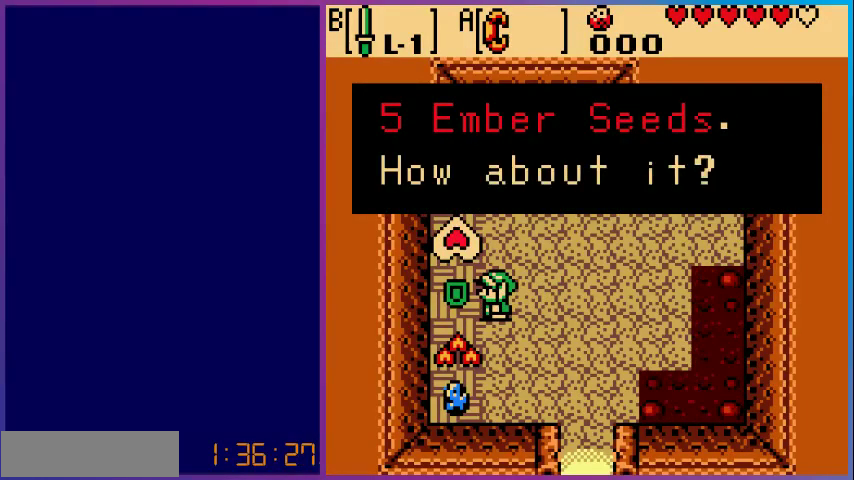
{"buttons": [], "events": [[133, "A", "down"], [333, "A", "up"]]}
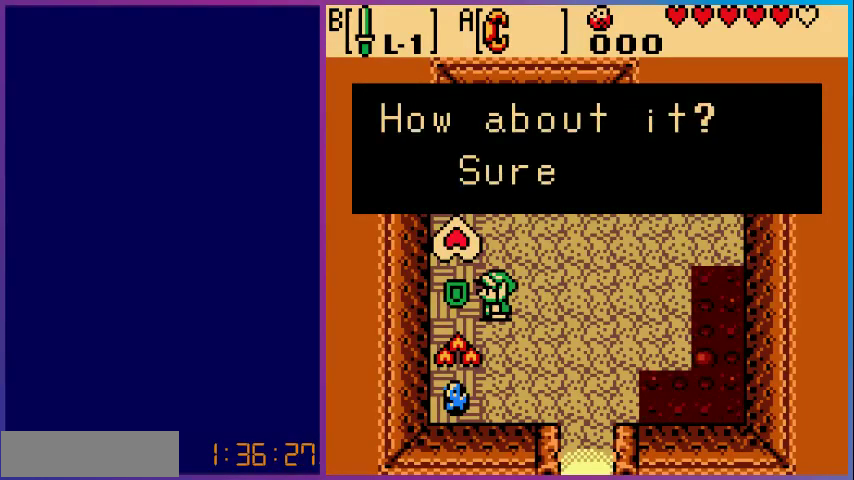
{"buttons": ["A"], "events": [[467, "A", "down"]]}
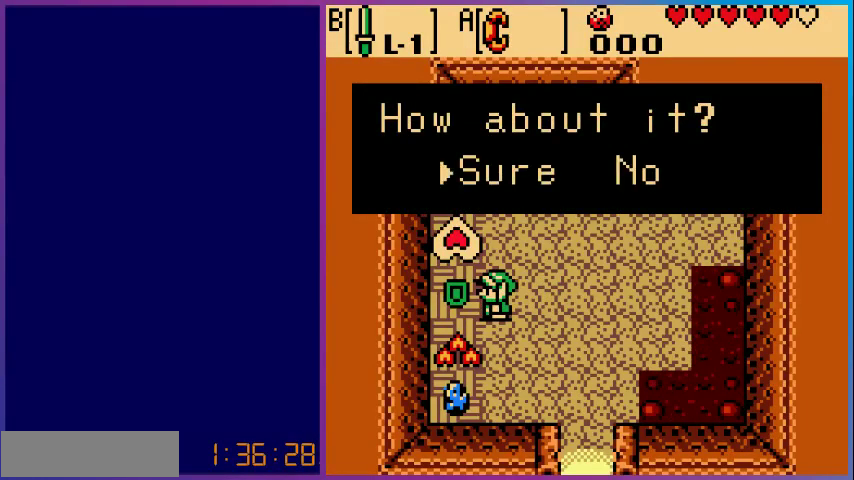
{"buttons": ["A"], "events": [[200, "A", "up"], [333, "A", "down"]]}
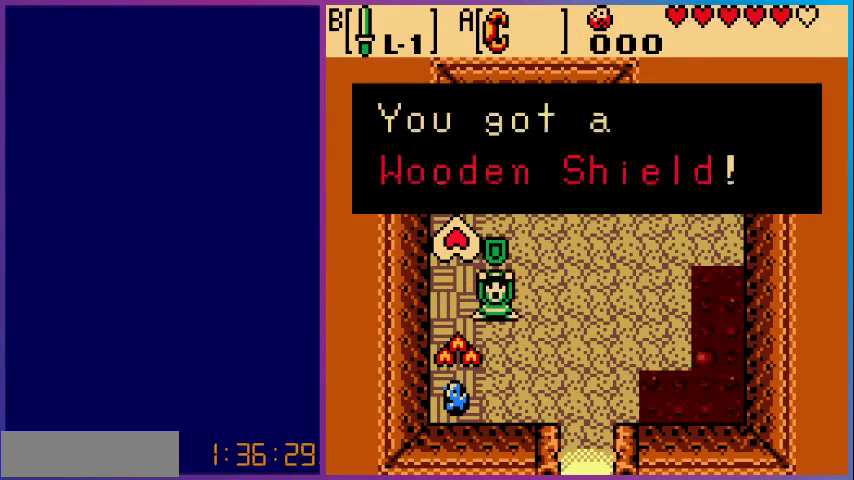
{"buttons": [], "events": [[33, "A", "up"], [367, "A", "down"], [500, "A", "up"]]}
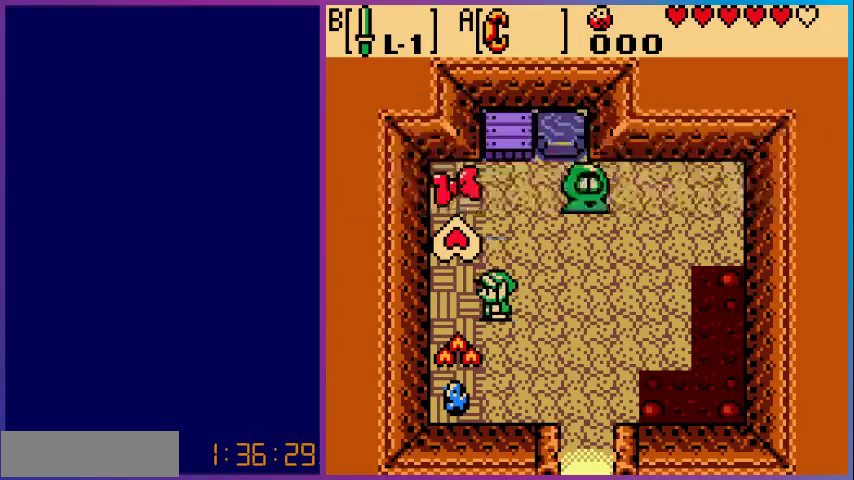
{"buttons": ["DPAD_UP"], "events": [[267, "DPAD_RIGHT", "down"], [467, "DPAD_RIGHT", "up"], [467, "DPAD_UP", "down"]]}
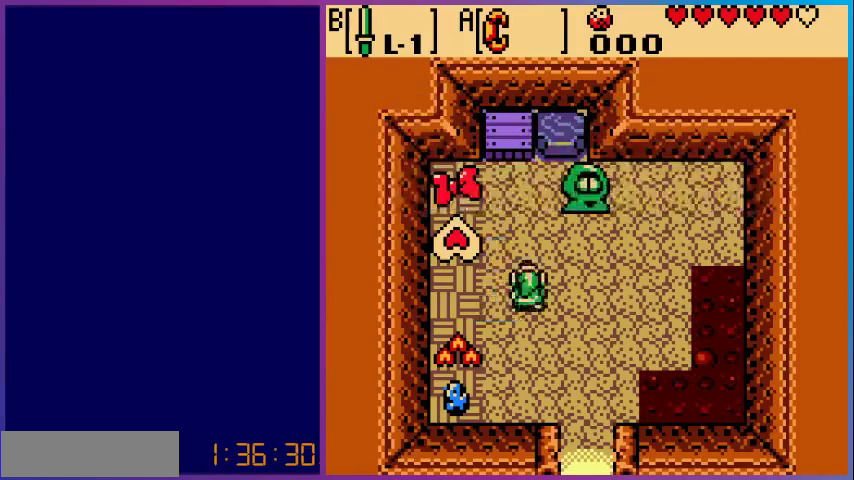
{"buttons": ["DPAD_UP"], "events": []}
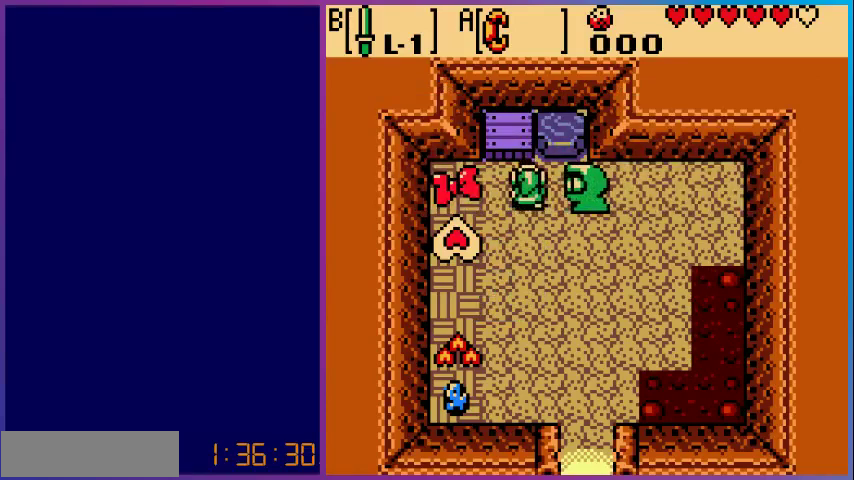
{"buttons": [], "events": [[33, "DPAD_UP", "up"], [67, "DPAD_LEFT", "down"], [233, "DPAD_LEFT", "up"], [267, "A", "down"], [467, "A", "up"]]}
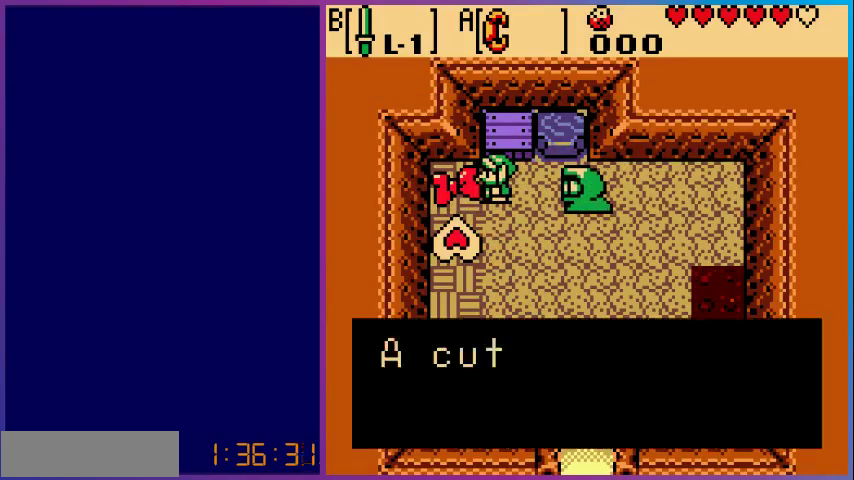
{"buttons": [], "events": [[233, "A", "down"], [433, "A", "up"]]}
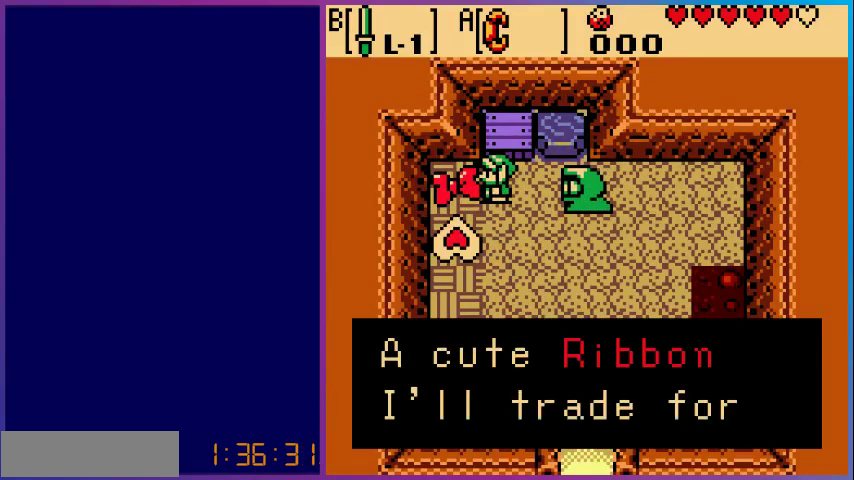
{"buttons": [], "events": [[267, "A", "down"], [467, "A", "up"]]}
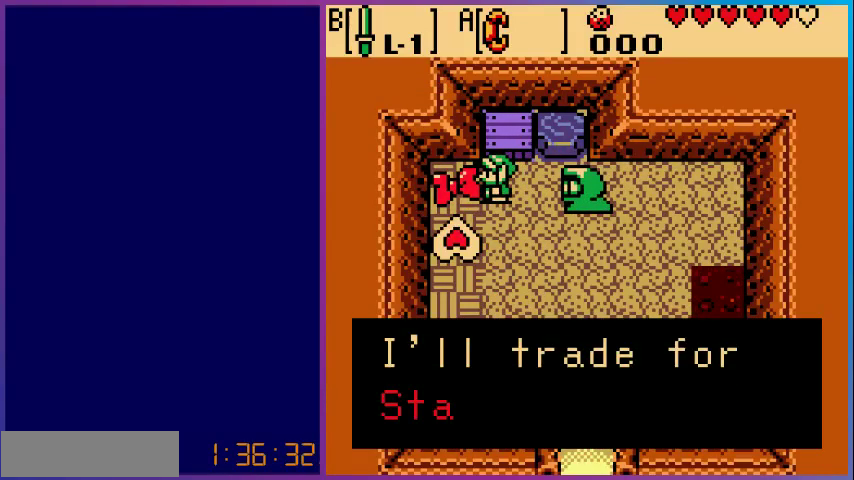
{"buttons": [], "events": []}
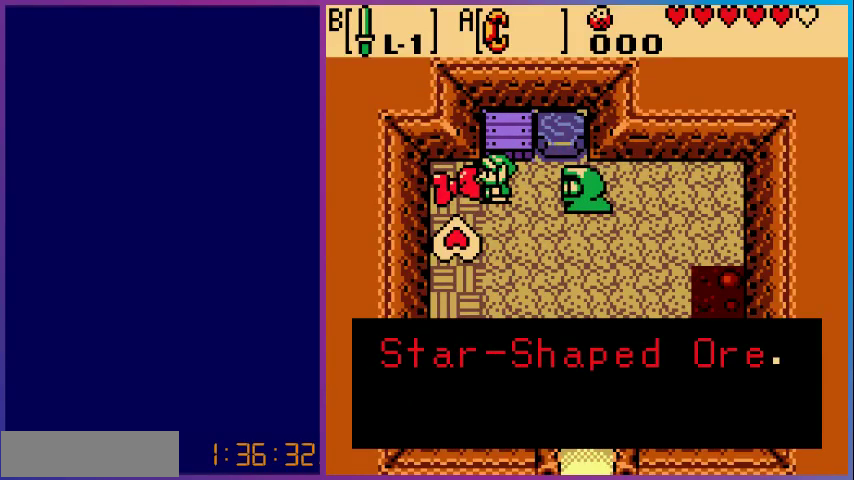
{"buttons": [], "events": []}
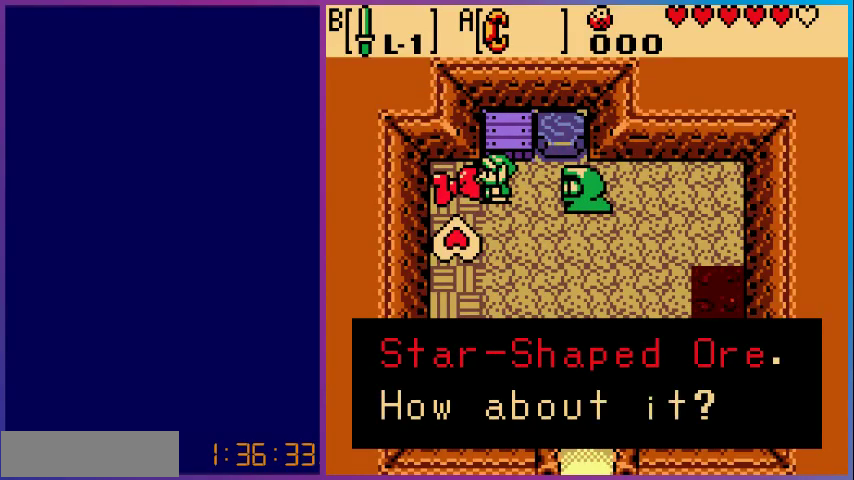
{"buttons": [], "events": []}
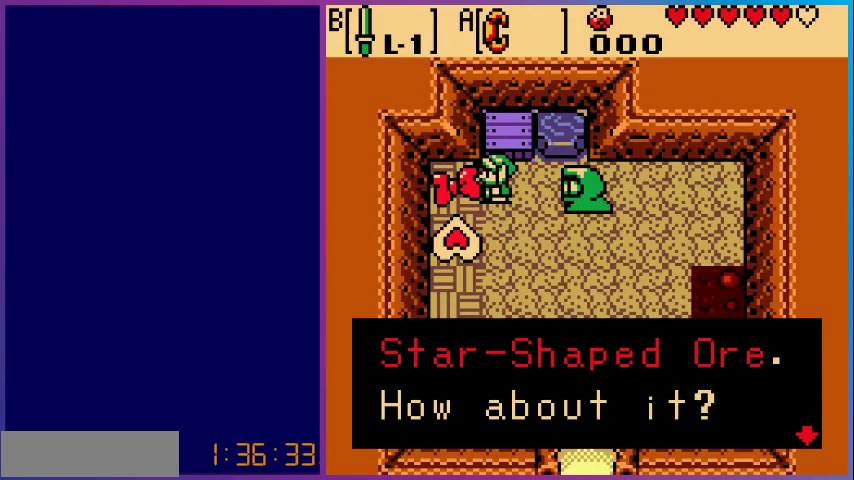
{"buttons": [], "events": []}
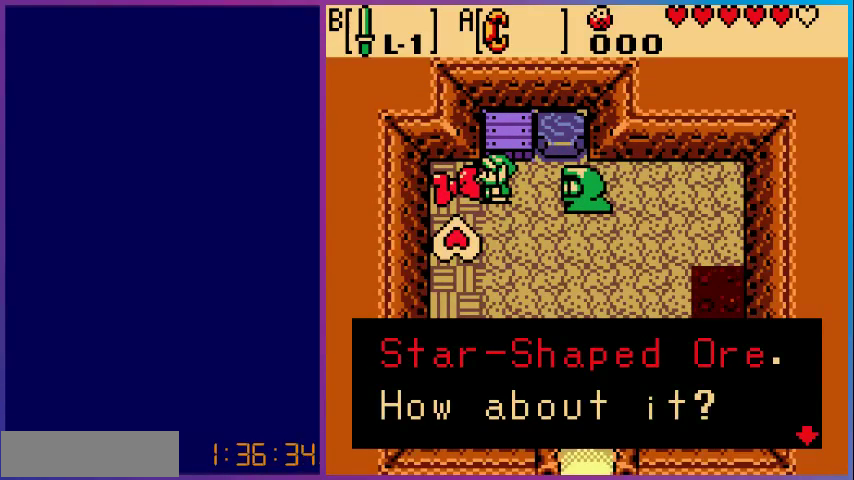
{"buttons": [], "events": [[133, "A", "down"], [233, "A", "up"]]}
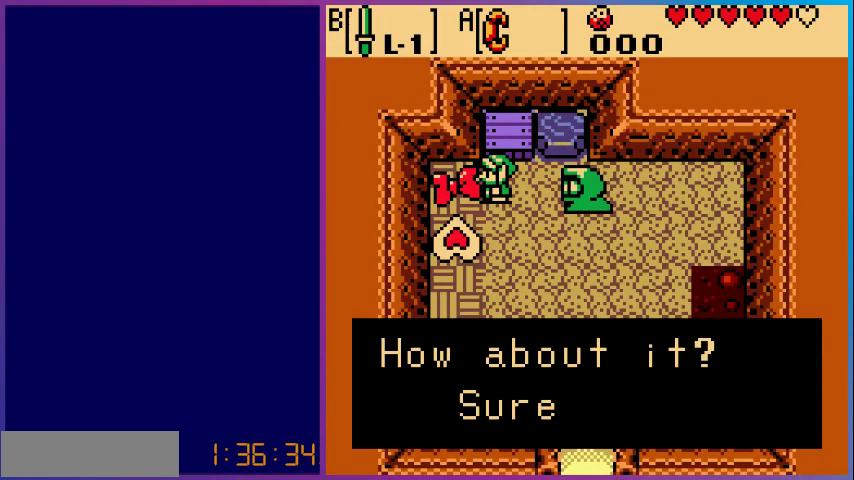
{"buttons": [], "events": []}
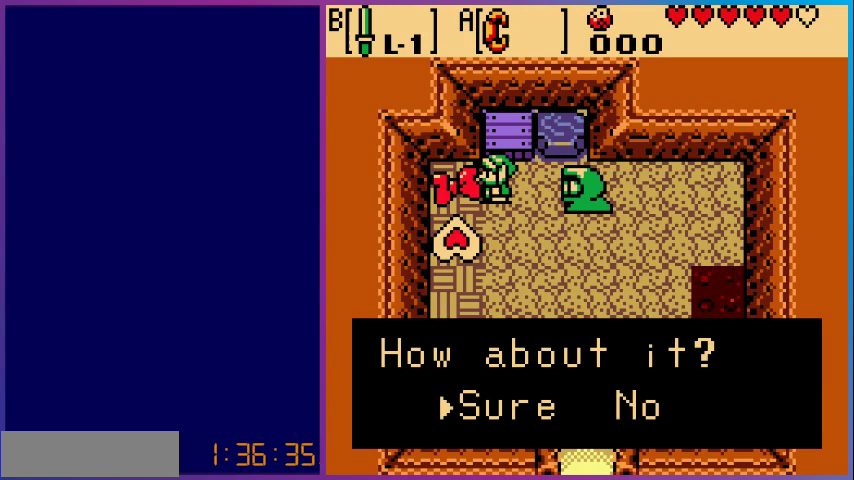
{"buttons": [], "events": [[33, "DPAD_RIGHT", "down"], [200, "DPAD_RIGHT", "up"], [367, "A", "down"], [500, "A", "up"]]}
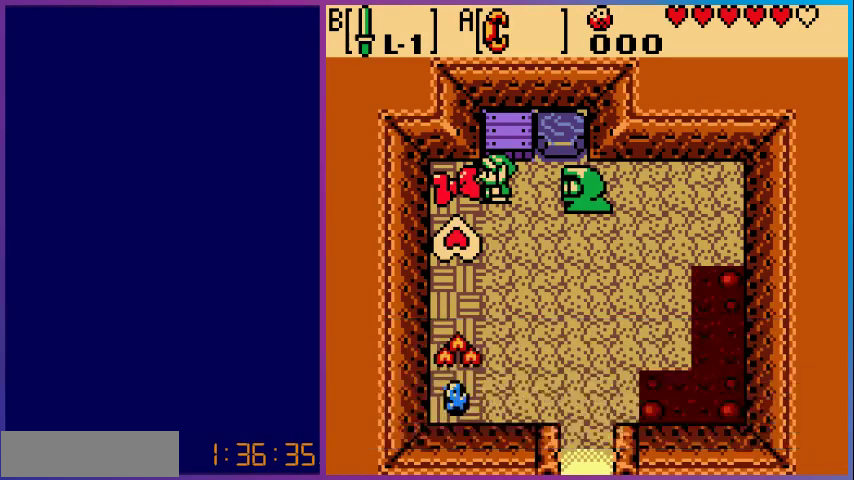
{"buttons": ["DPAD_DOWN"], "events": [[367, "DPAD_DOWN", "down"]]}
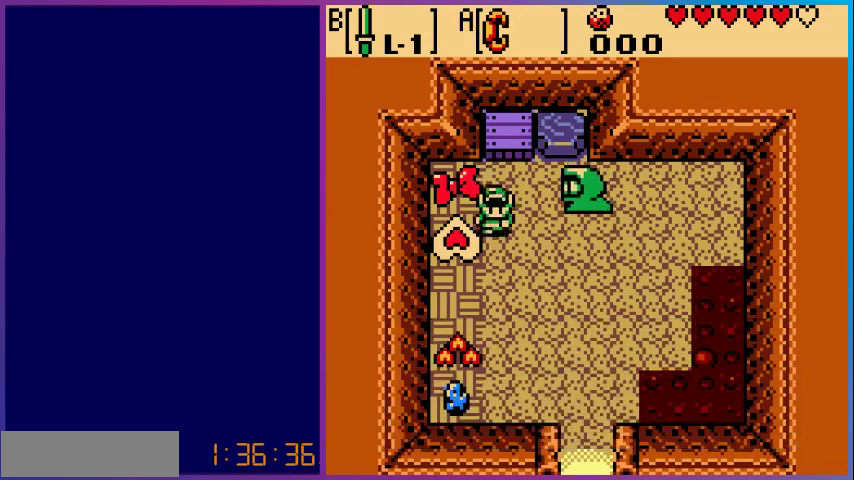
{"buttons": ["DPAD_DOWN"], "events": [[100, "DPAD_DOWN", "up"], [467, "DPAD_DOWN", "down"]]}
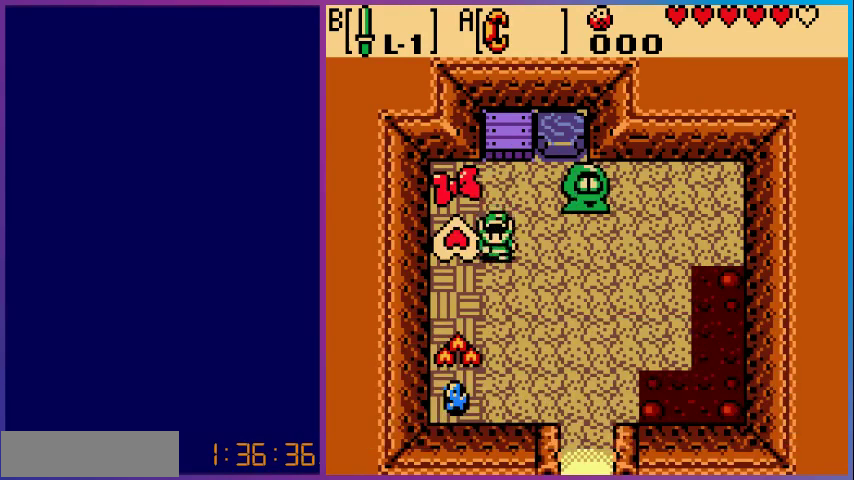
{"buttons": [], "events": [[33, "DPAD_DOWN", "up"], [33, "DPAD_LEFT", "down"], [133, "A", "down"], [233, "DPAD_LEFT", "up"], [300, "A", "up"]]}
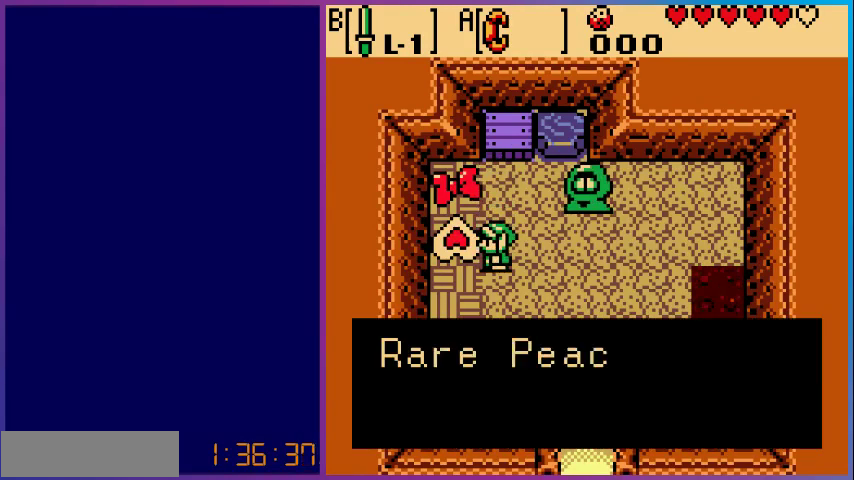
{"buttons": [], "events": [[100, "A", "down"], [200, "A", "up"]]}
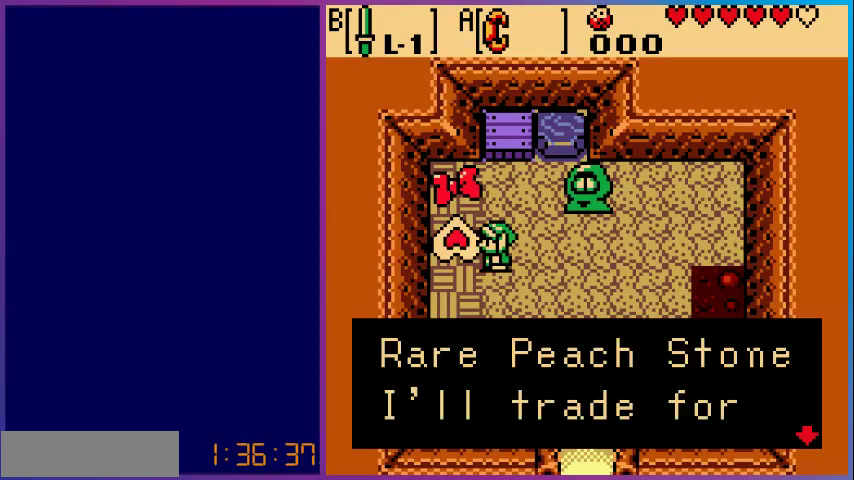
{"buttons": [], "events": []}
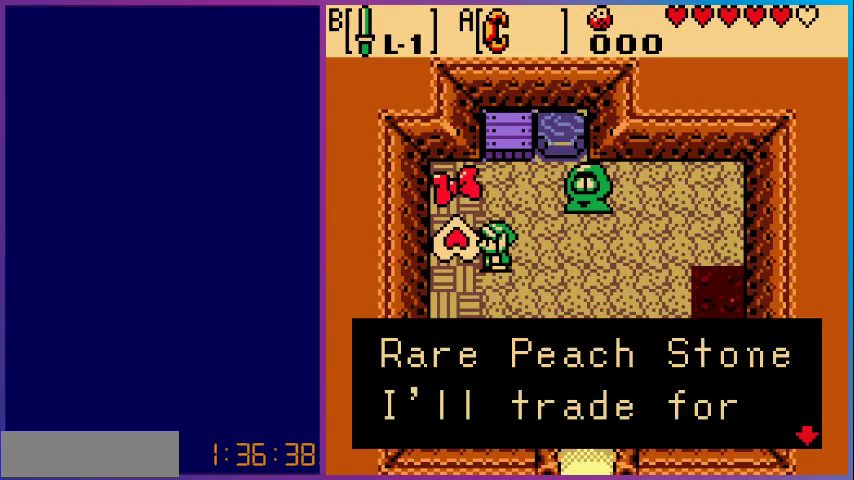
{"buttons": [], "events": []}
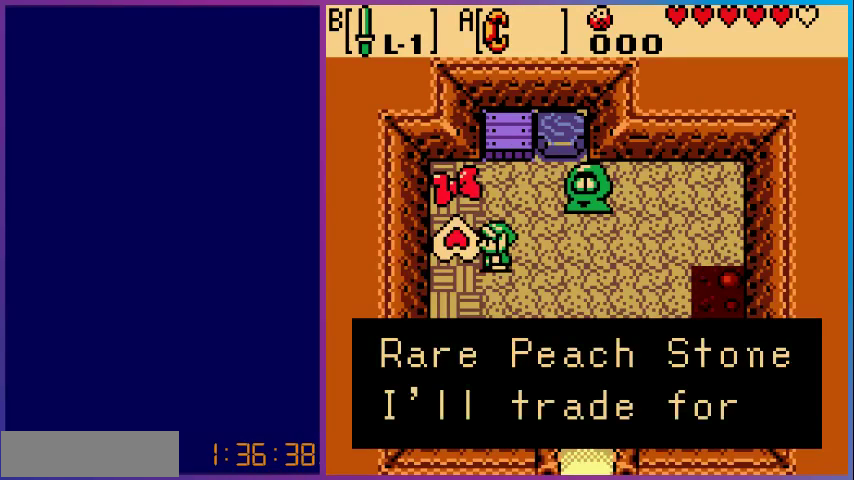
{"buttons": ["A"], "events": [[367, "A", "down"]]}
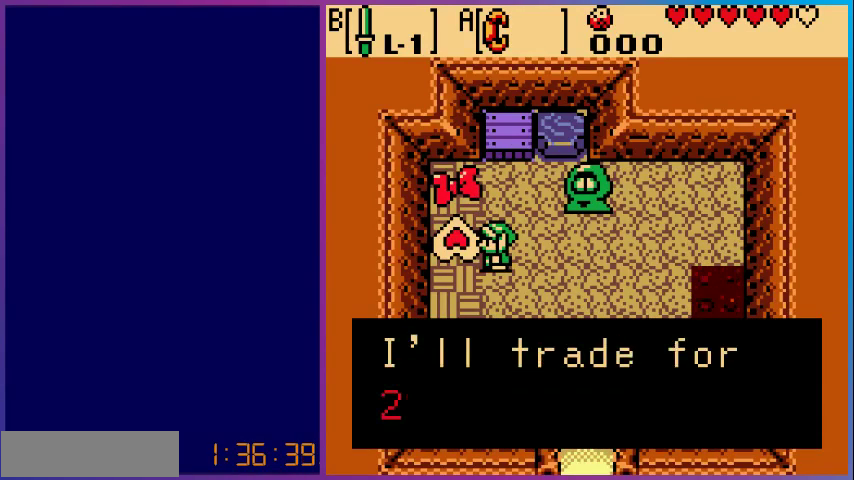
{"buttons": [], "events": [[33, "A", "up"], [233, "A", "down"], [400, "A", "up"]]}
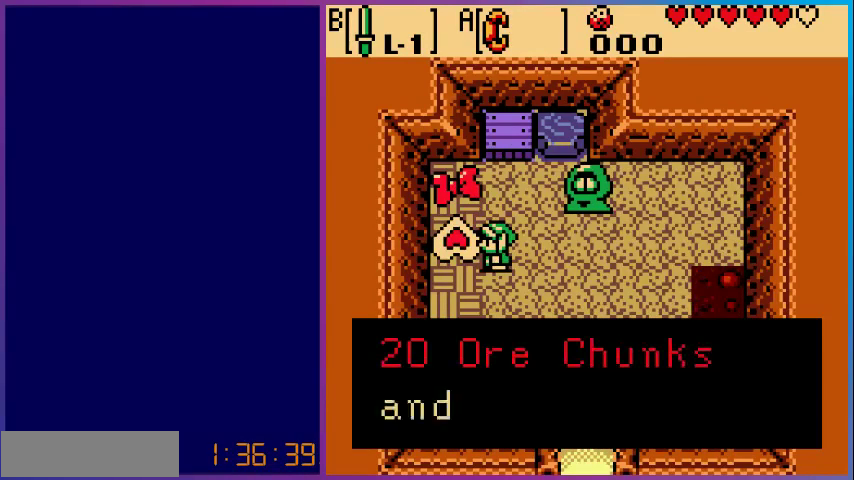
{"buttons": [], "events": []}
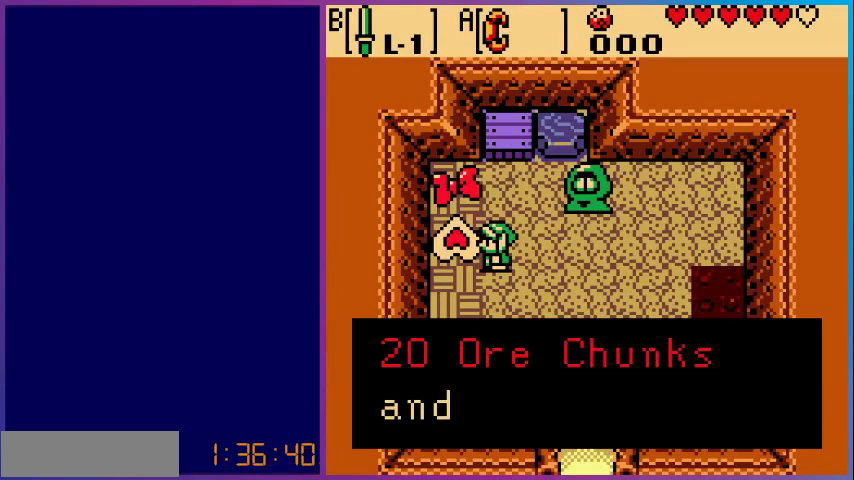
{"buttons": [], "events": [[233, "A", "down"], [367, "A", "up"]]}